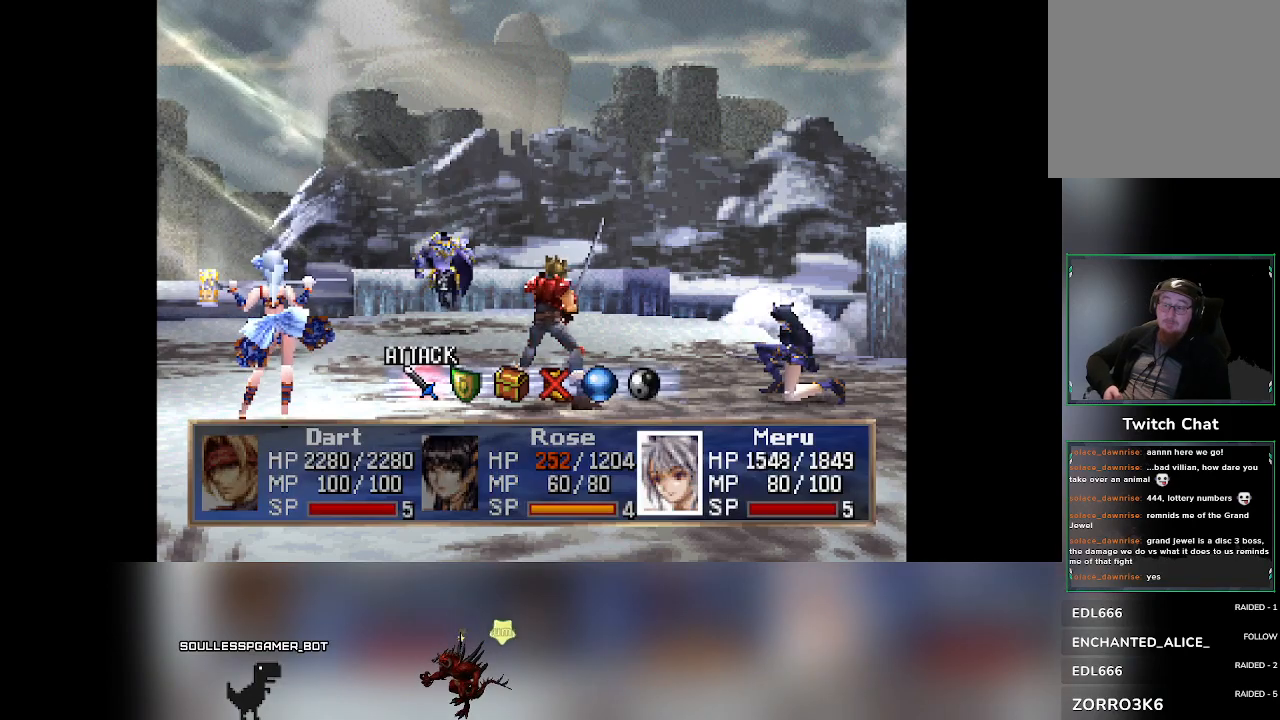
Gameplay with a controller (PlayStation layout); each line is a JSON object with the inputs held at the frame after it. "events" lists button and stick changes between this image and that frame as [ms after this image, input, new state], when the widget could be followed in between. Not read: right_stick.
{"buttons": [], "left_stick": "center", "events": [[50, "DPAD_RIGHT", "down"], [100, "DPAD_RIGHT", "up"]]}
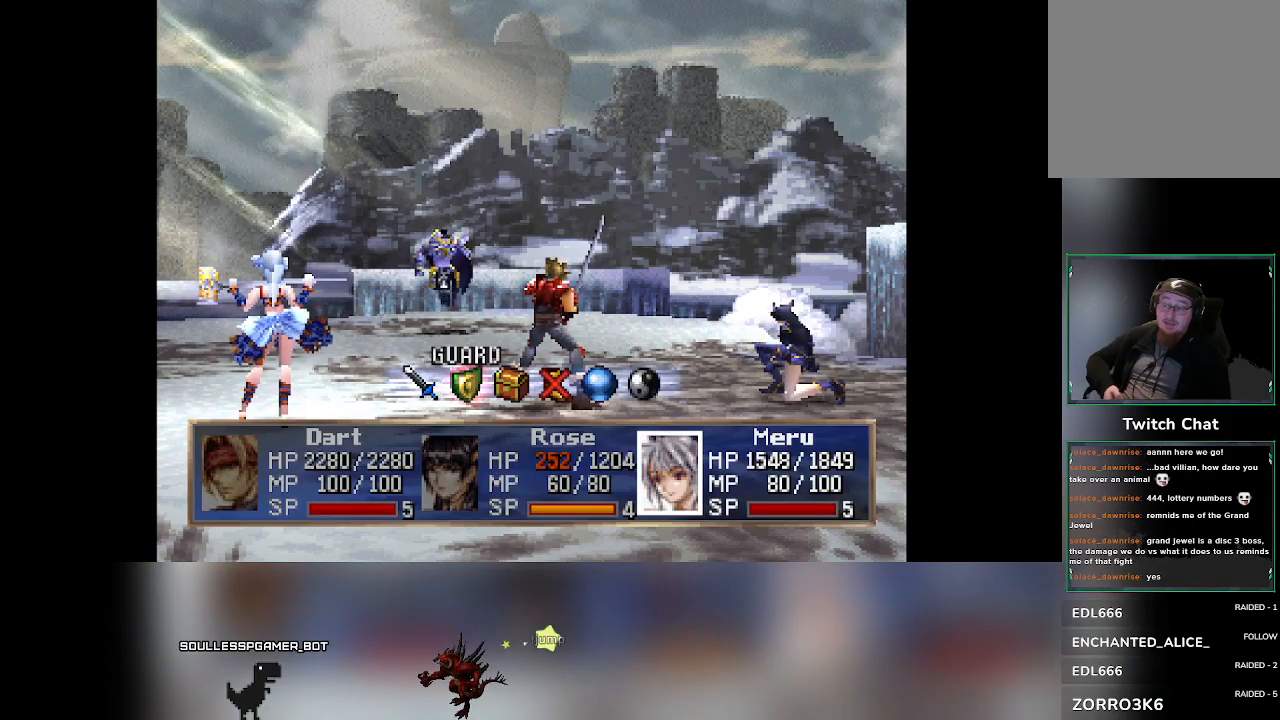
{"buttons": [], "left_stick": "center", "events": []}
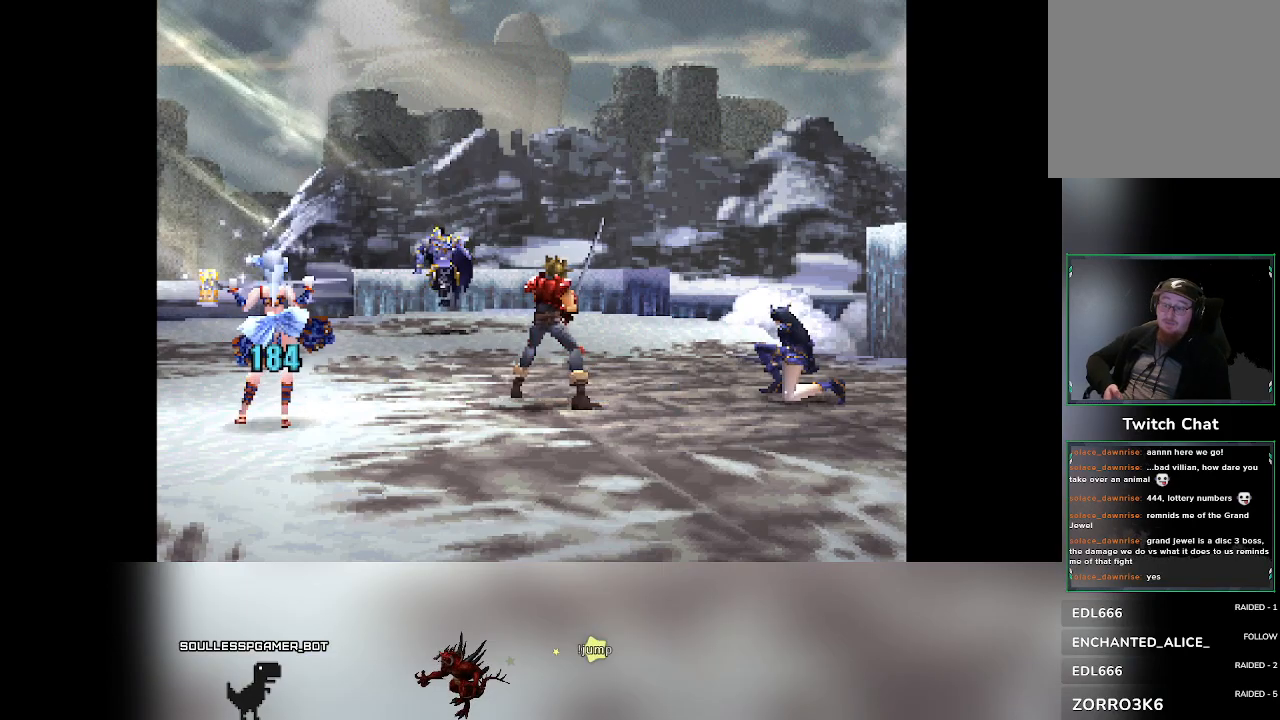
{"buttons": [], "left_stick": "center", "events": []}
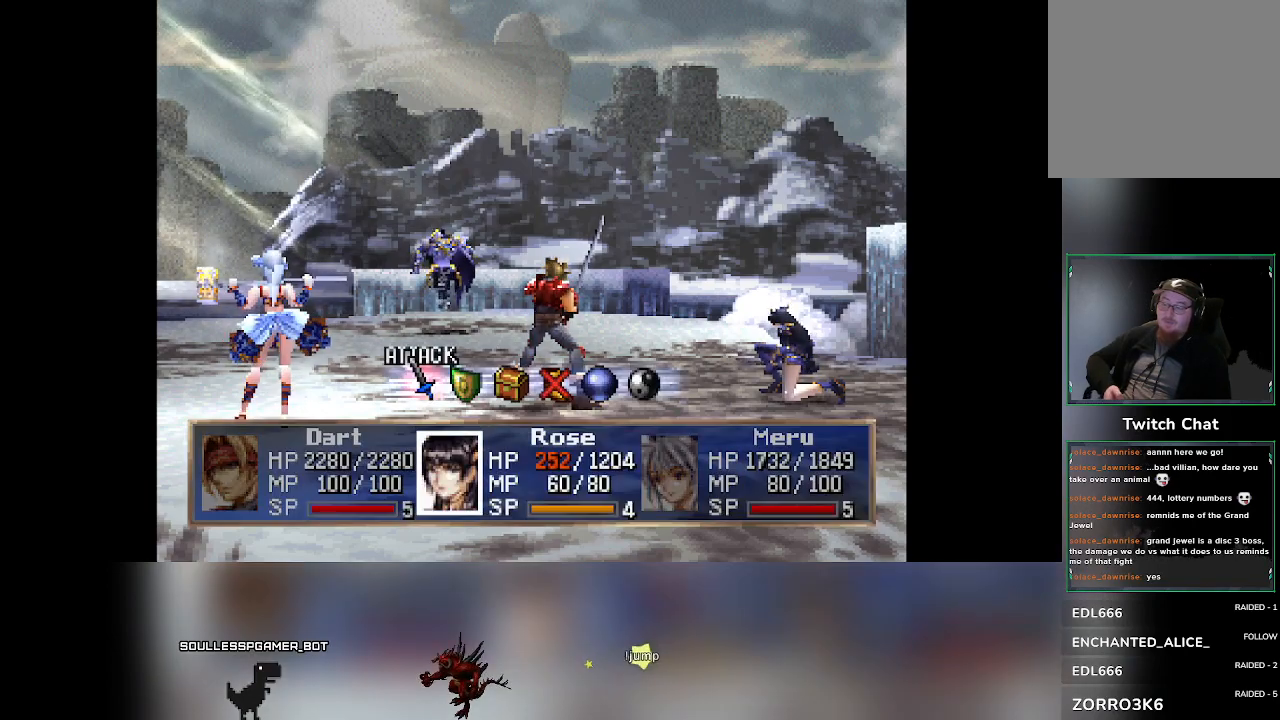
{"buttons": [], "left_stick": "center", "events": [[250, "DPAD_RIGHT", "down"], [317, "DPAD_RIGHT", "up"]]}
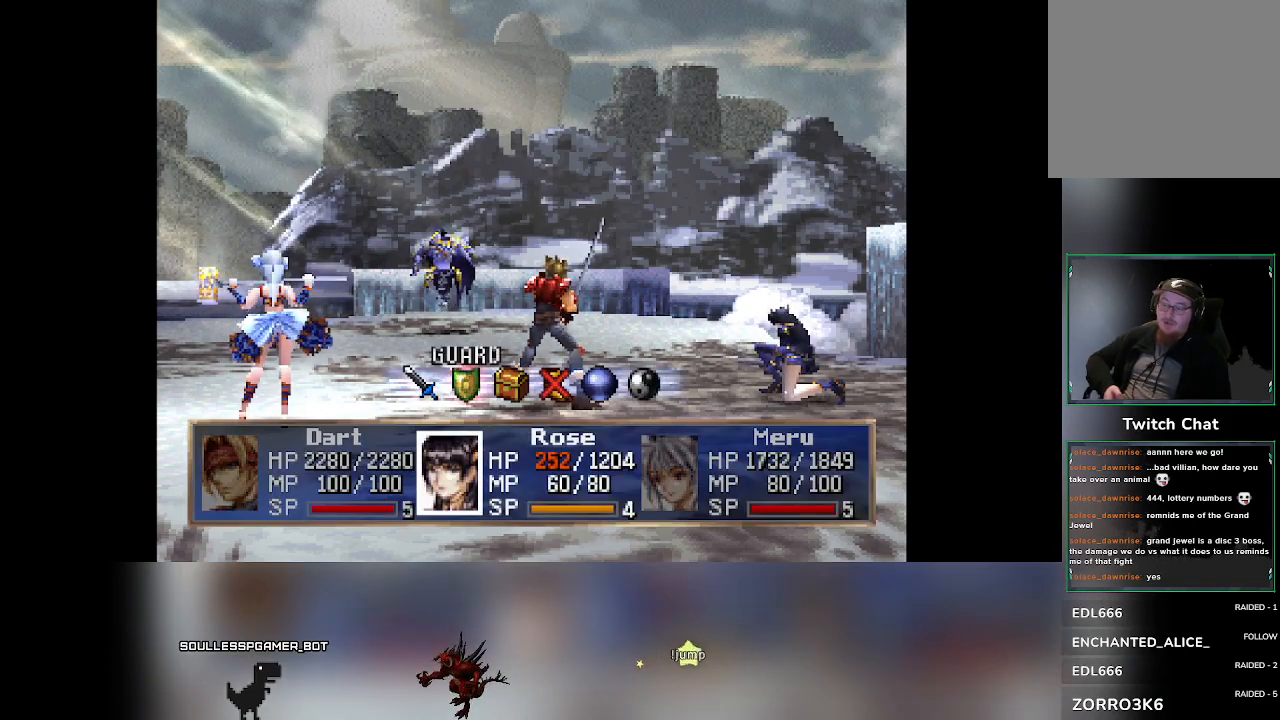
{"buttons": [], "left_stick": "center", "events": []}
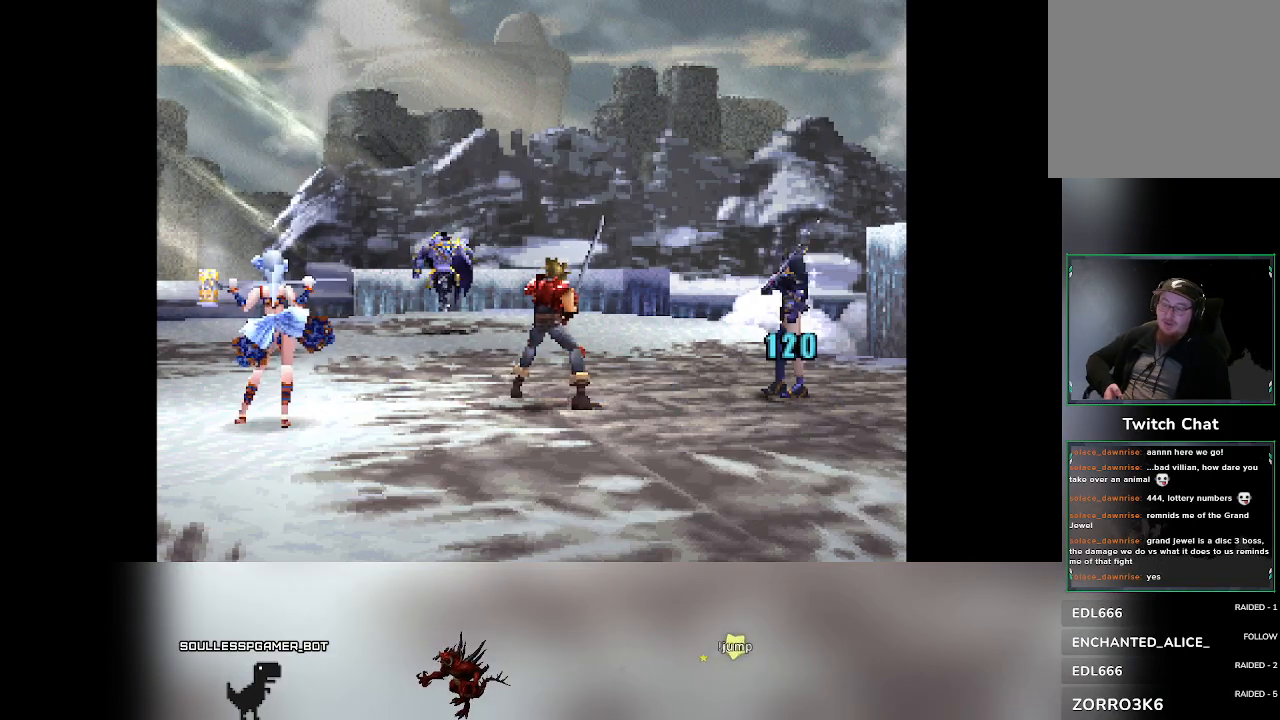
{"buttons": [], "left_stick": "center", "events": []}
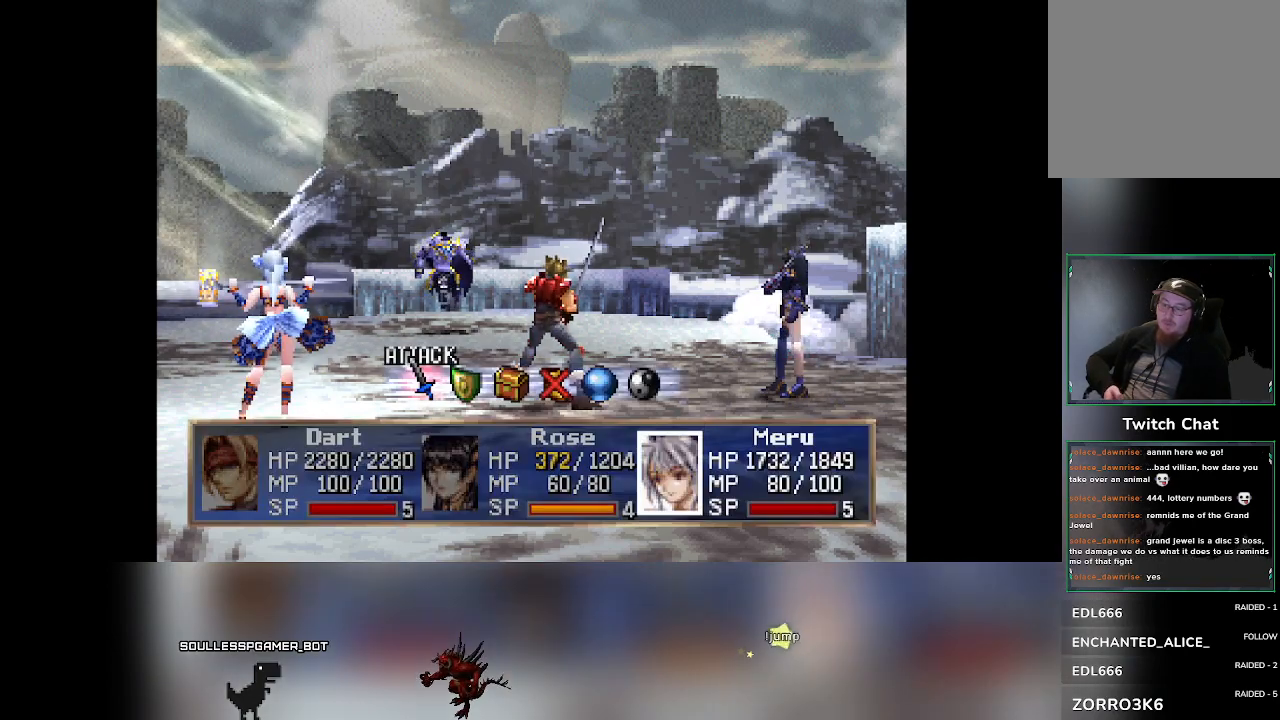
{"buttons": [], "left_stick": "center", "events": []}
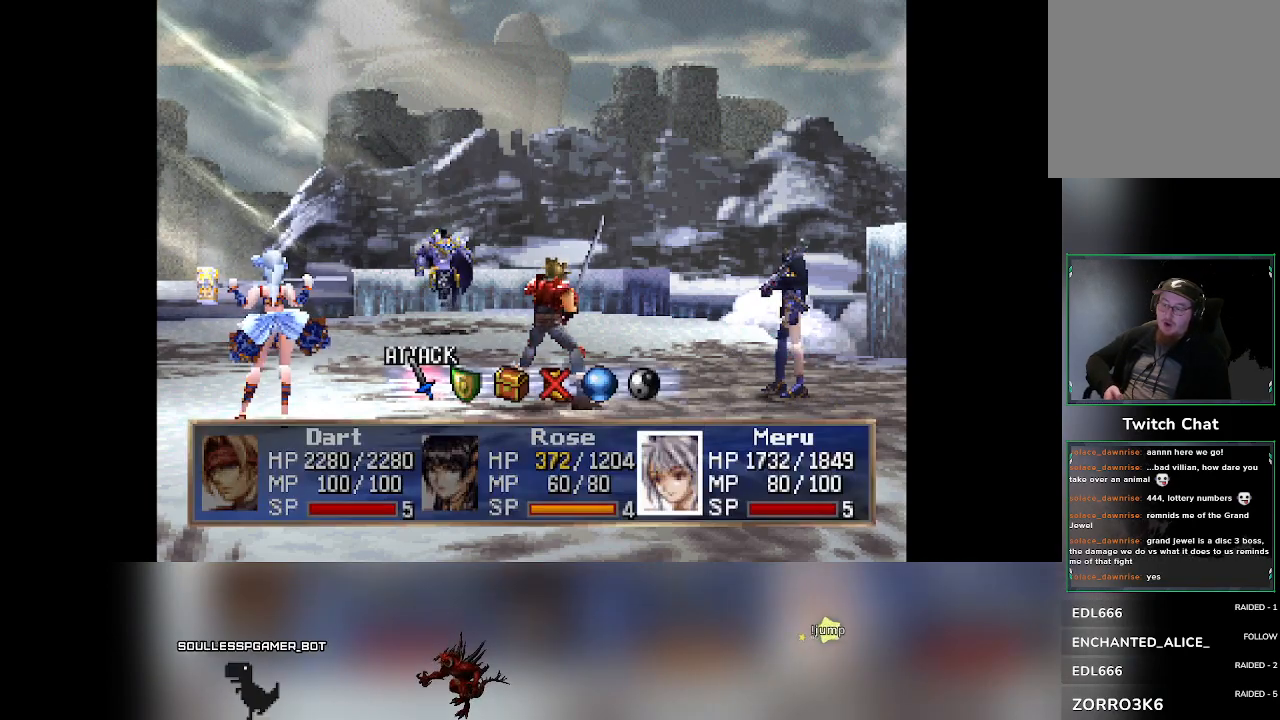
{"buttons": [], "left_stick": "center", "events": [[100, "DPAD_RIGHT", "down"], [167, "DPAD_RIGHT", "up"]]}